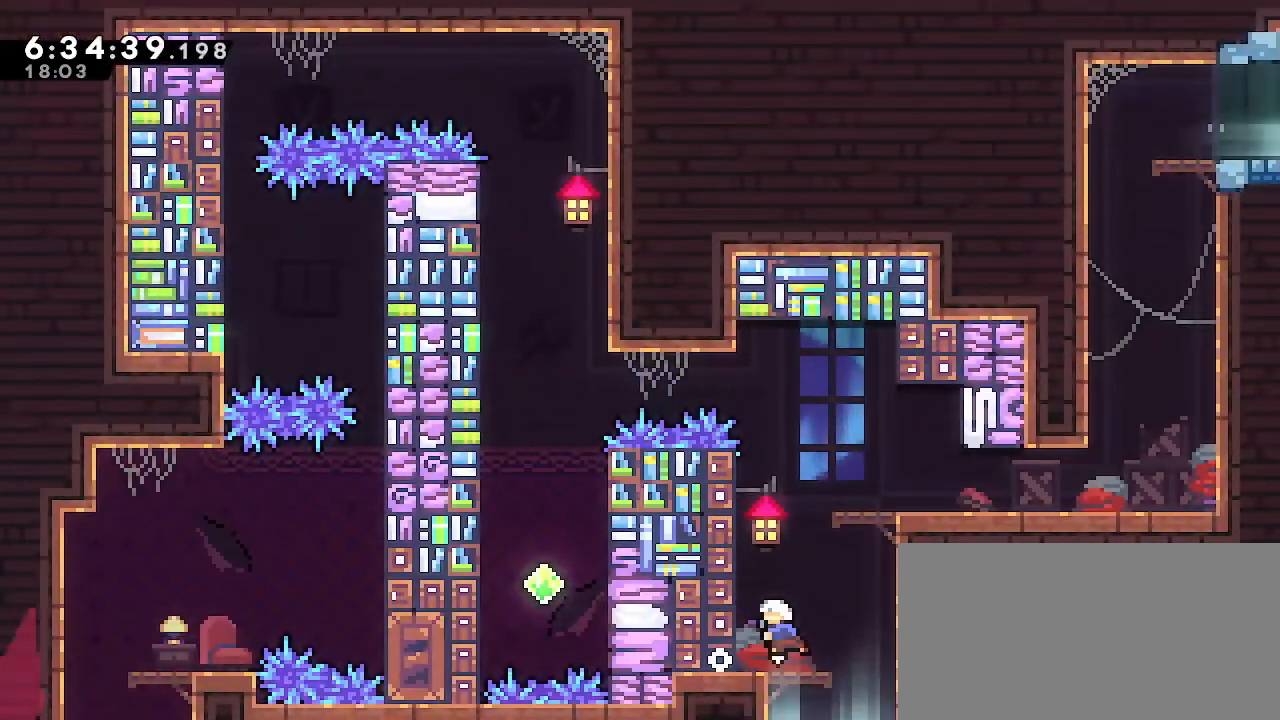
Gameplay with a controller (Nintendo layout); each line is a JSON object with the inputs held at the frame after it. "events" lists button and stick changes between this image and that frame as [ms after this image, input, new state], when the widget could be followed in between. Not read: DPAD_DOWN DPAD_LEFT DPAD_RIGHT DPAD_UP L3 R3 START.
{"buttons": [], "left_stick": "center", "right_stick": "center", "events": [[17, "left_stick", "left"], [200, "left_stick", "center"]]}
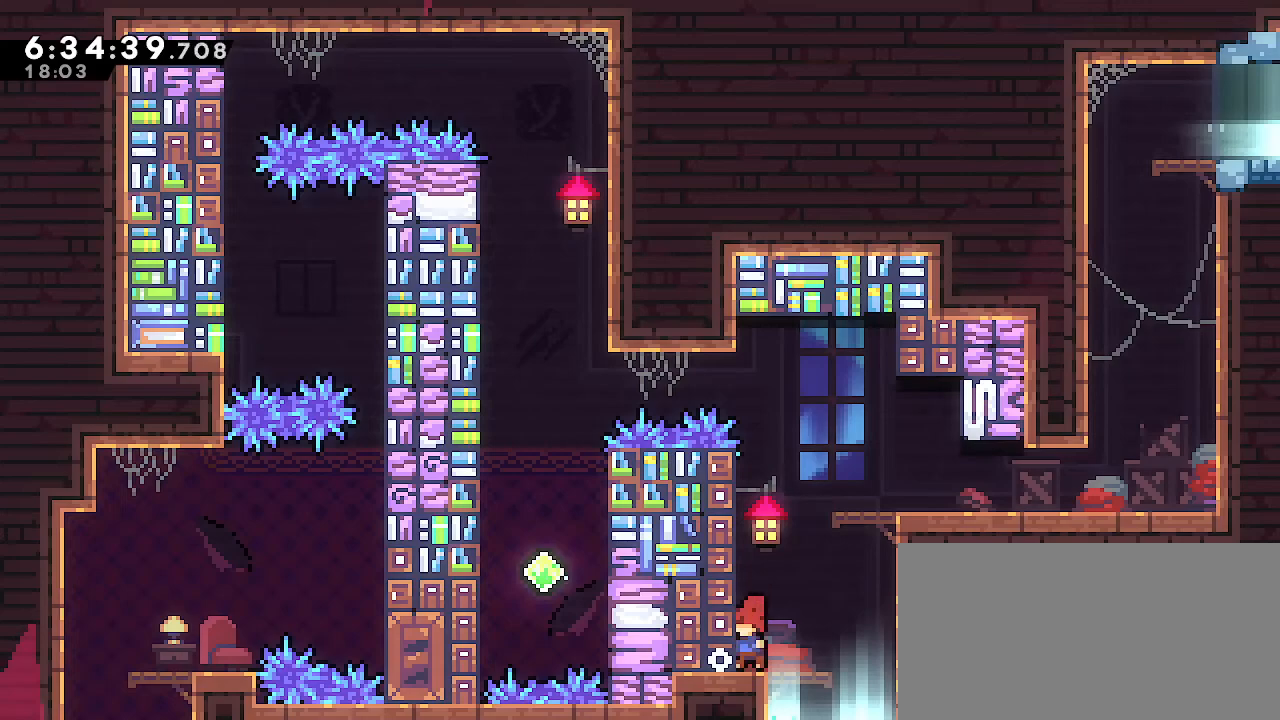
{"buttons": [], "left_stick": "center", "right_stick": "center", "events": []}
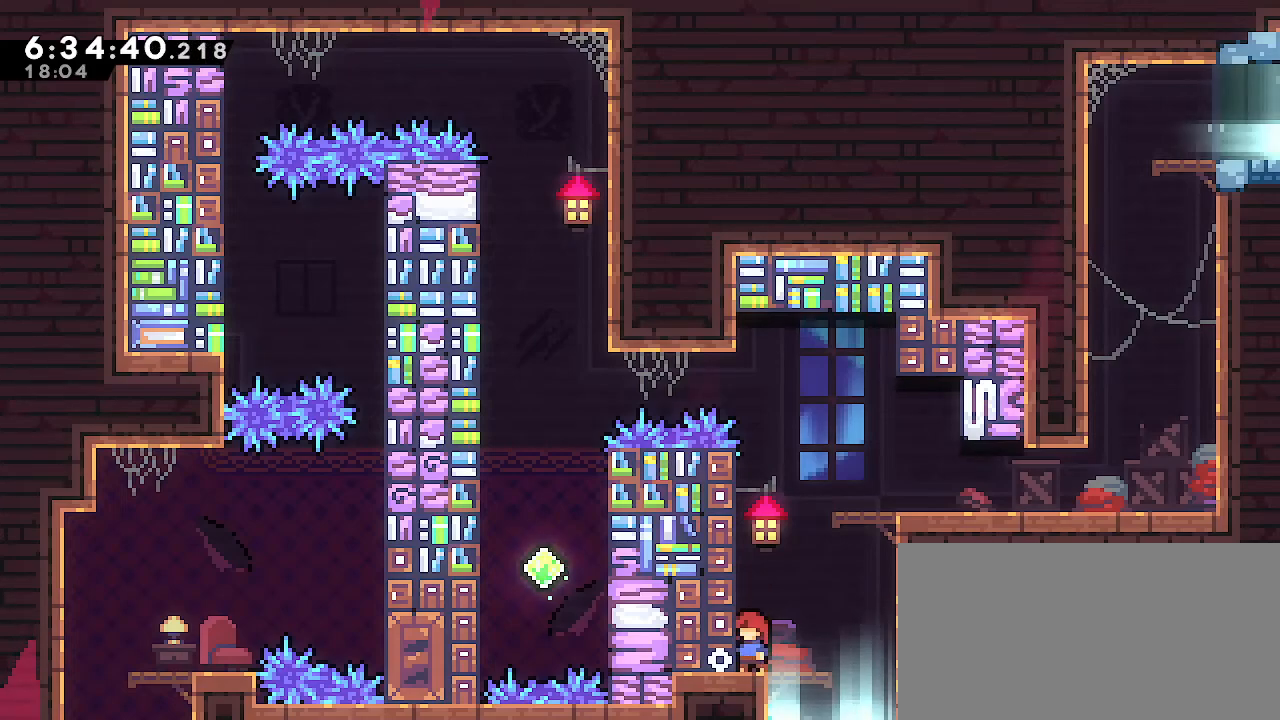
{"buttons": ["A", "R1"], "left_stick": "up-right", "right_stick": "center", "events": [[50, "A", "down"], [217, "left_stick", "left"], [333, "A", "up"], [333, "R1", "down"], [417, "left_stick", "up-right"], [433, "A", "down"]]}
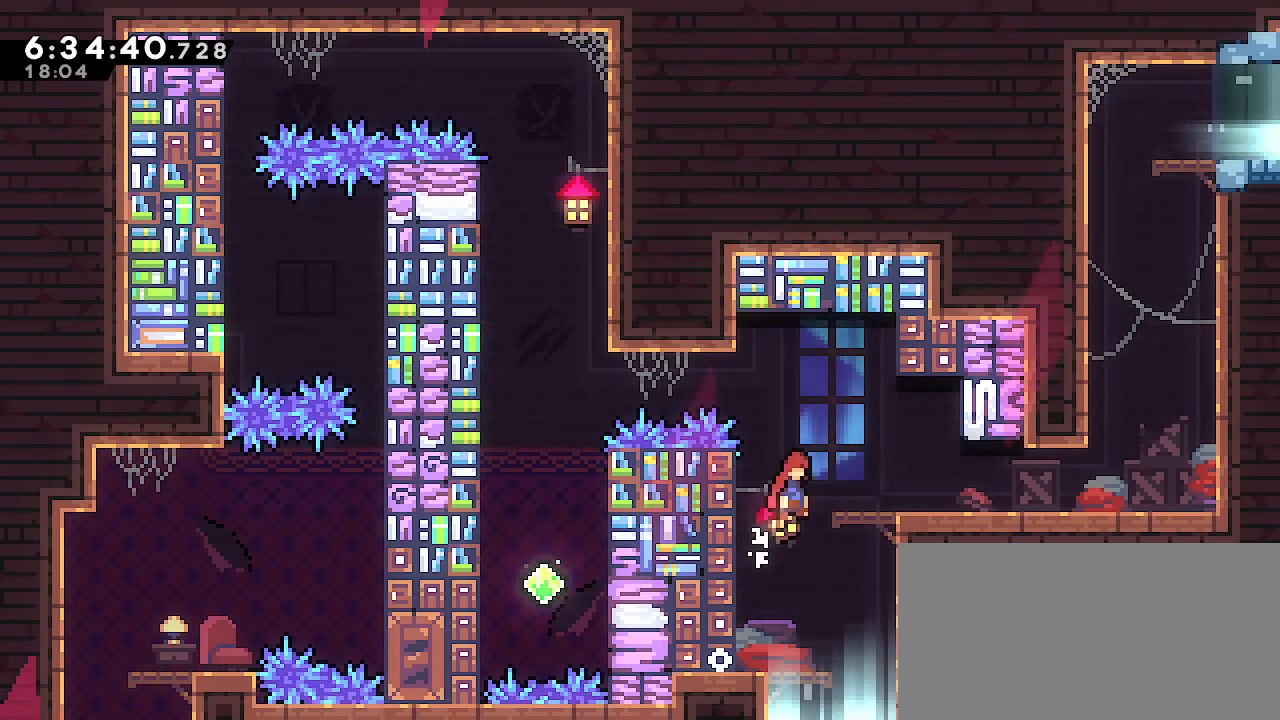
{"buttons": [], "left_stick": "right", "right_stick": "center", "events": [[167, "A", "up"], [250, "R1", "up"], [400, "left_stick", "right"]]}
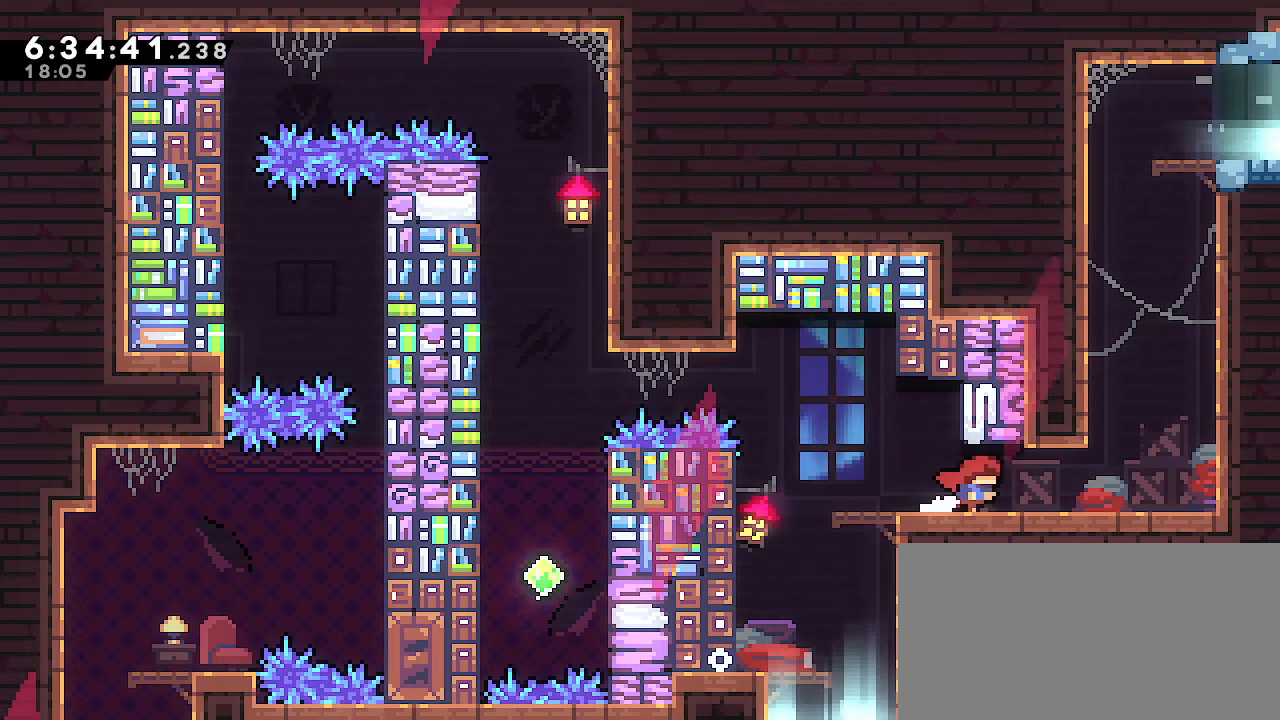
{"buttons": ["B"], "left_stick": "up", "right_stick": "center", "events": [[367, "left_stick", "up"], [383, "B", "down"]]}
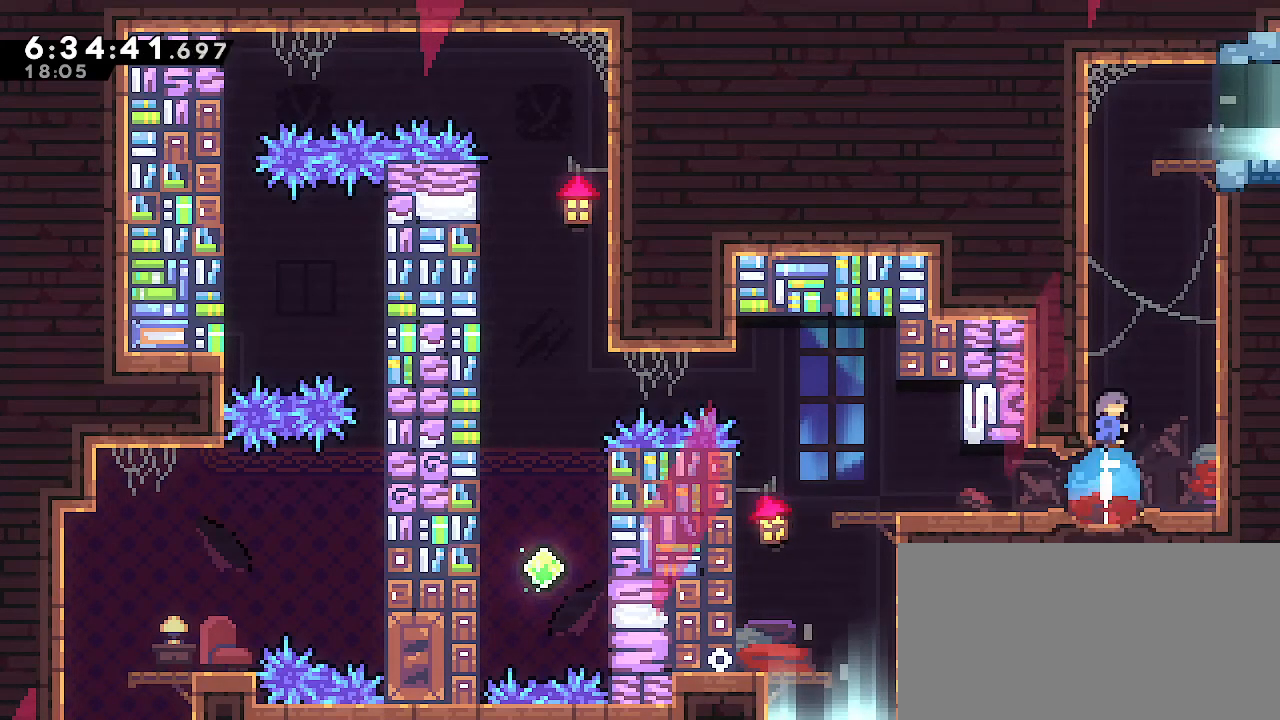
{"buttons": ["A"], "left_stick": "up-right", "right_stick": "center", "events": [[67, "B", "up"], [117, "A", "down"], [200, "left_stick", "up-right"], [383, "A", "up"], [483, "A", "down"]]}
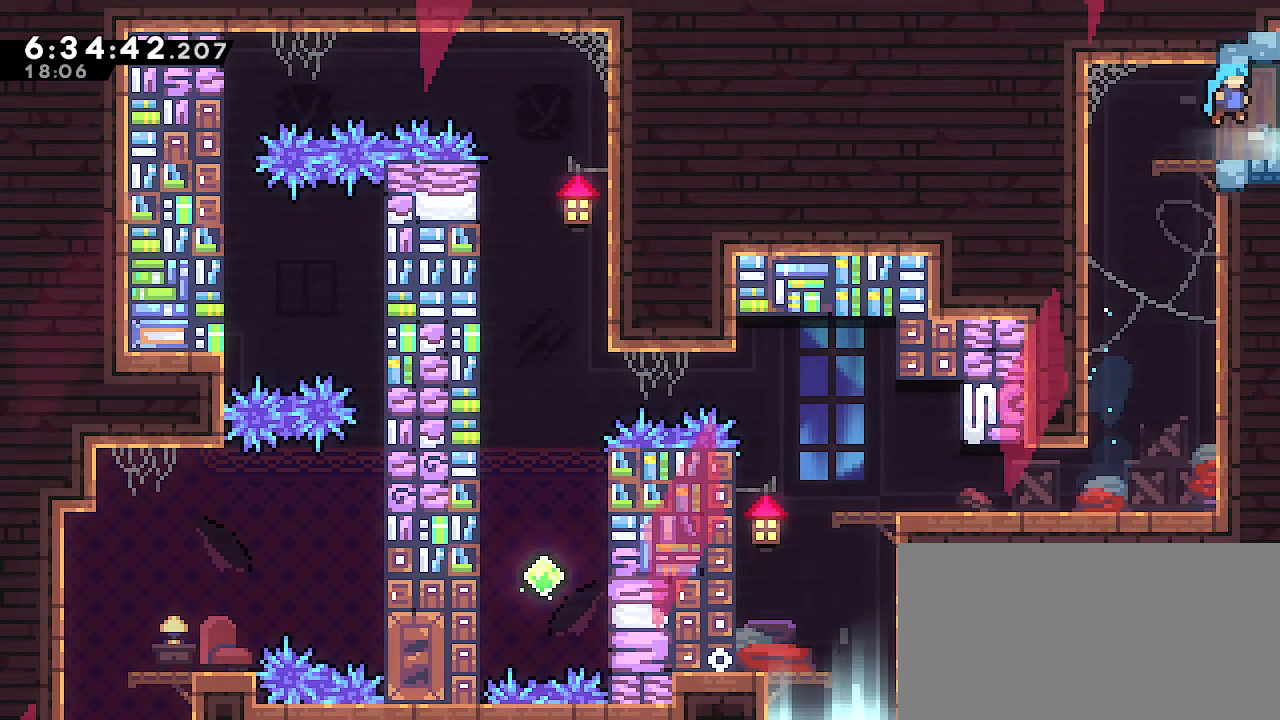
{"buttons": [], "left_stick": "center", "right_stick": "center", "events": [[100, "left_stick", "center"], [183, "left_stick", "left"], [250, "left_stick", "center"], [333, "A", "up"]]}